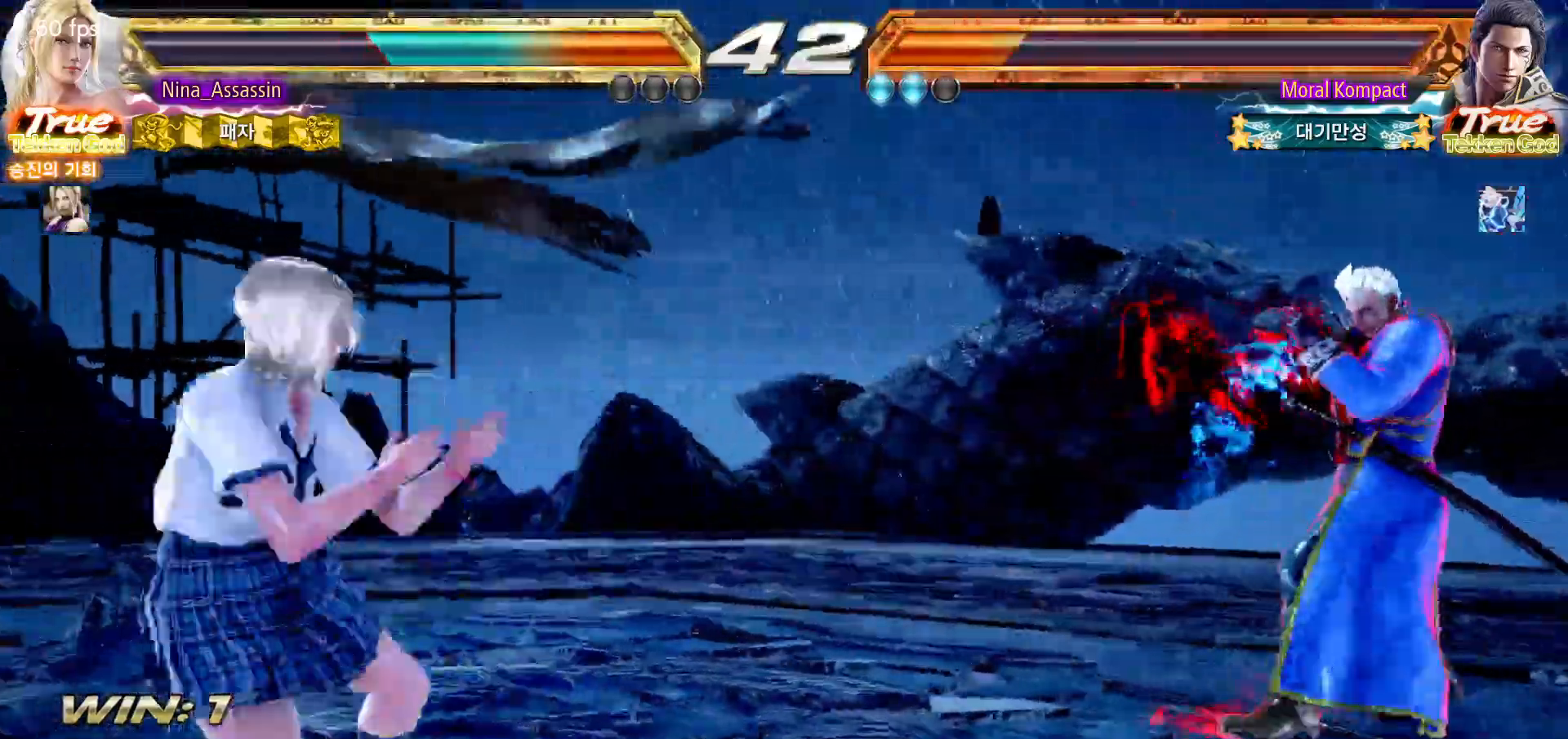
Gameplay with a controller (arcade stick); each line is a JSON object with the inputs held at the frame after it (dt_ms = milliseconds from this image to that frame). "events" lists button and stick changes between this image and that frame as [ms after this image, input, new state], when the widget could be followed in between. Not read: L3 R3.
{"dt_ms": 500, "buttons": [], "left_stick": "center", "events": [[167, "left_stick", "down-left"], [300, "left_stick", "center"], [350, "left_stick", "left"], [417, "left_stick", "down"], [467, "left_stick", "center"]]}
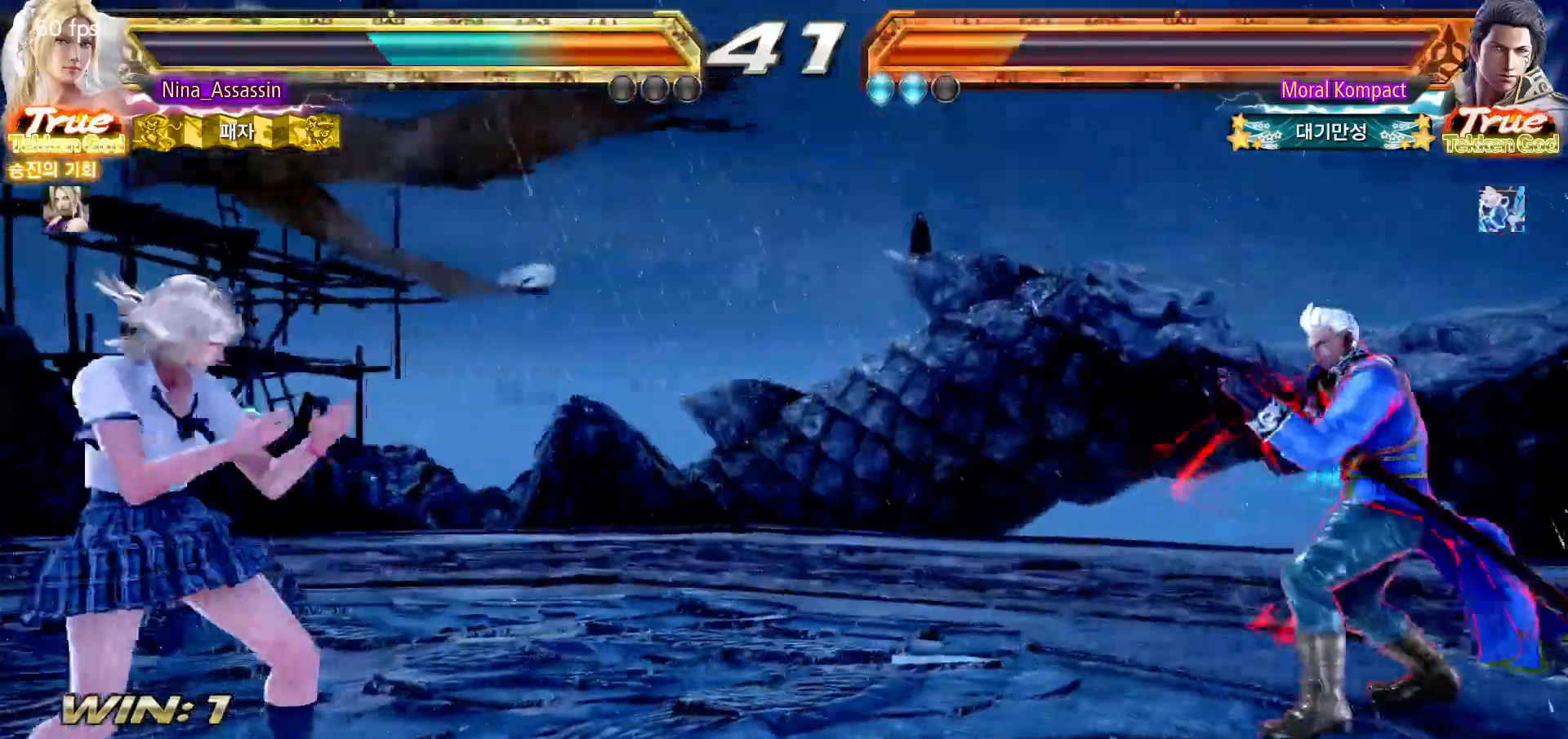
{"dt_ms": 1000, "buttons": [], "left_stick": "left"}
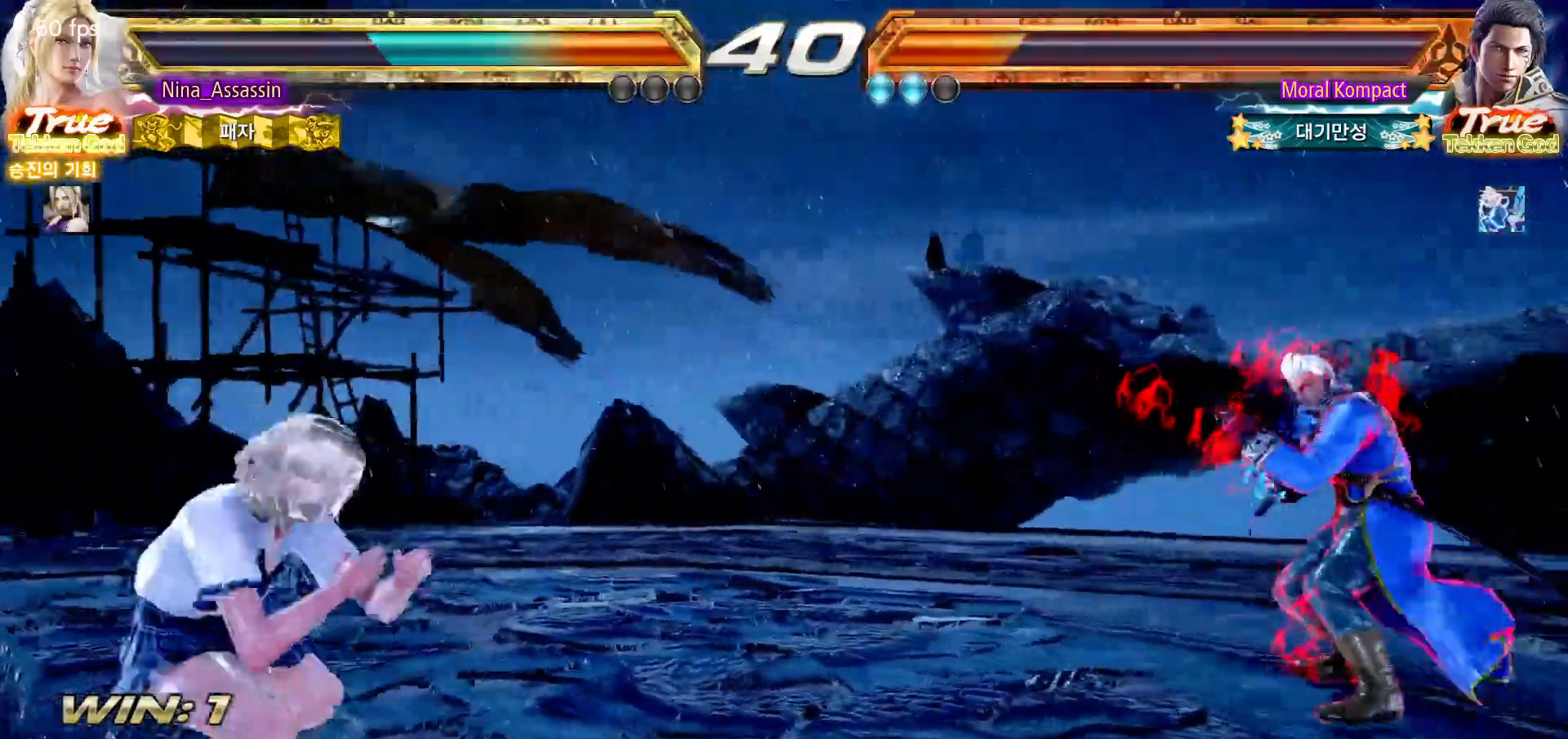
{"dt_ms": 500, "buttons": [], "left_stick": "left", "events": [[183, "left_stick", "center"], [250, "left_stick", "up"], [300, "left_stick", "center"], [467, "left_stick", "left"]]}
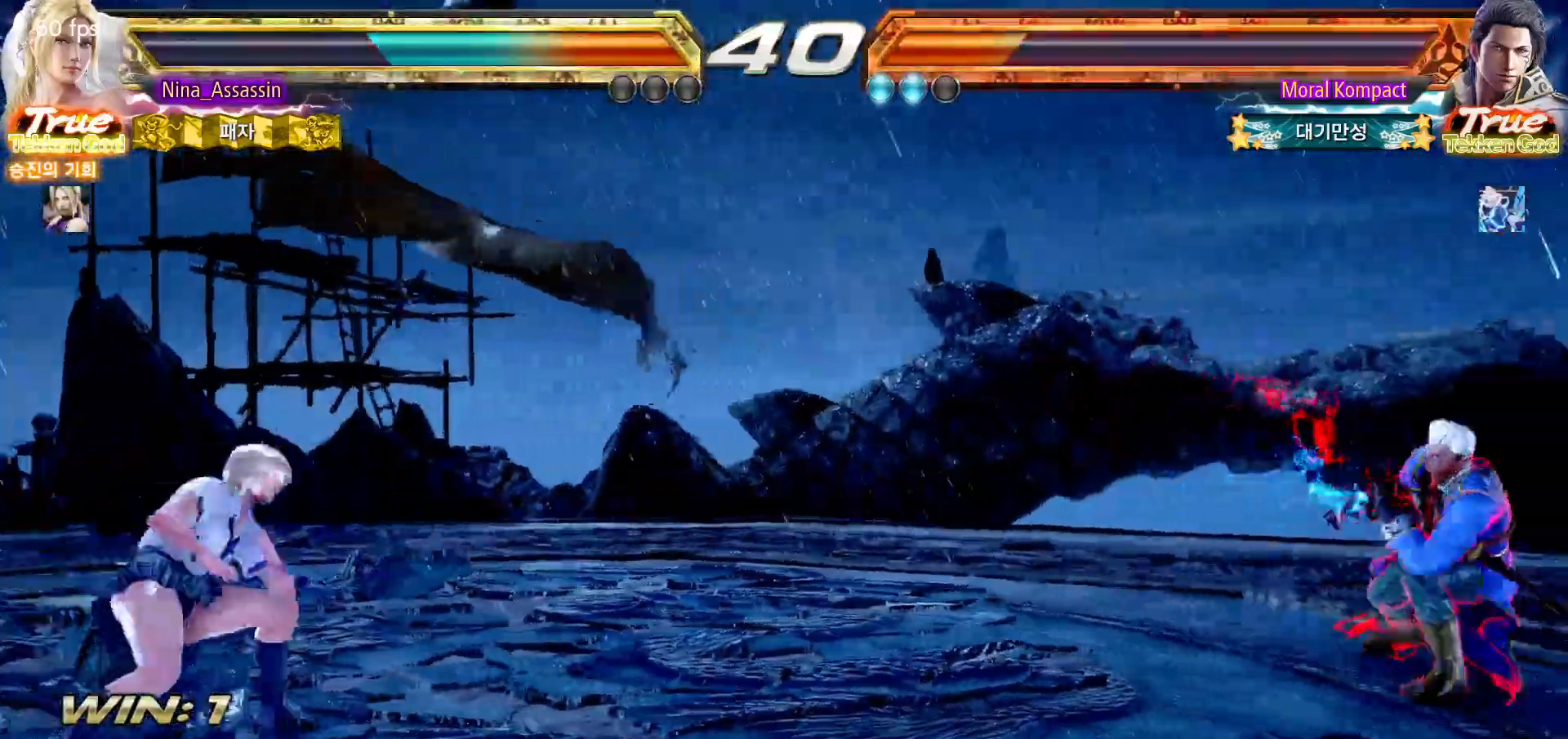
{"dt_ms": 1000, "buttons": [], "left_stick": "center"}
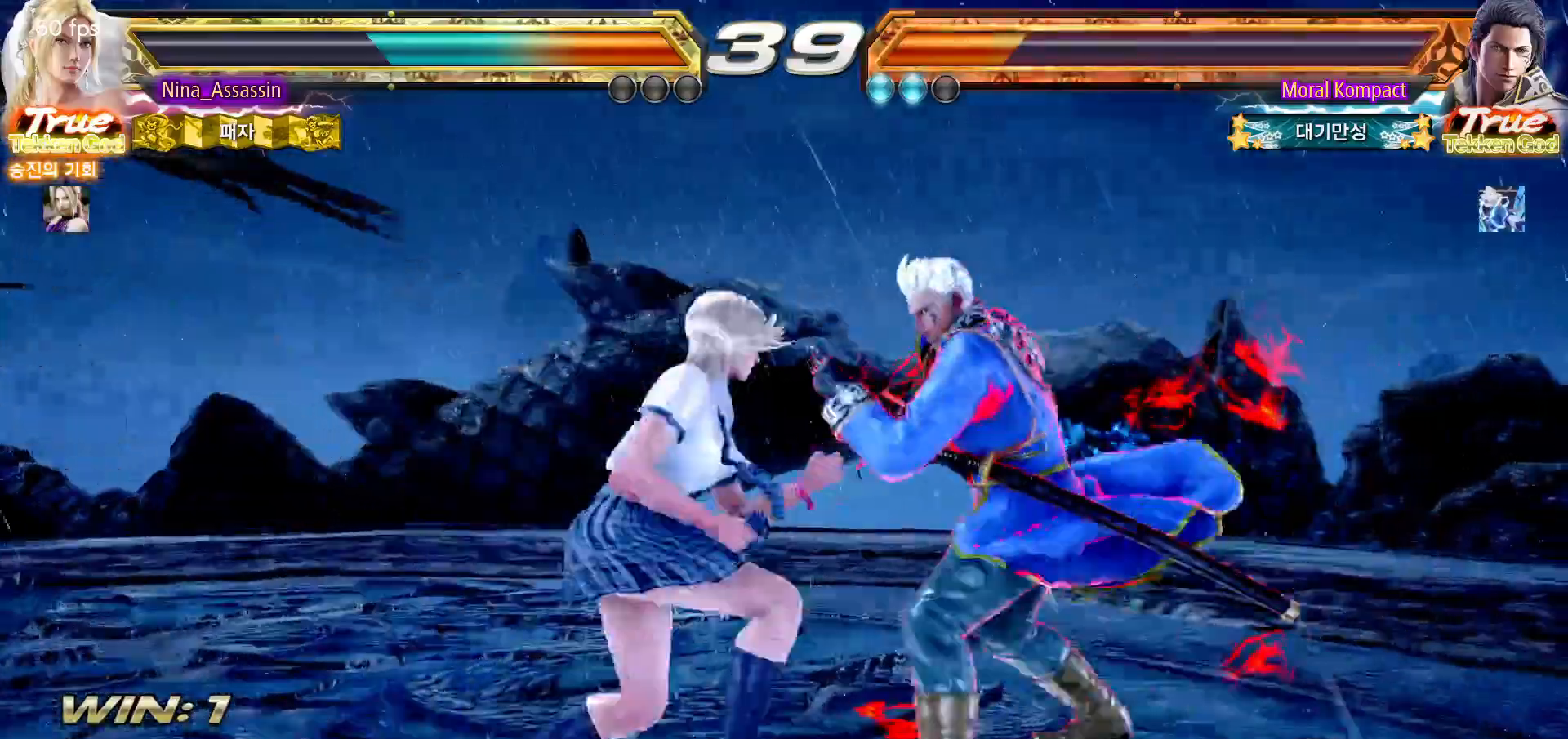
{"dt_ms": 500, "buttons": [], "left_stick": "left", "events": [[50, "left_stick", "left"], [233, "left_stick", "down-left"], [367, "left_stick", "center"], [417, "left_stick", "left"]]}
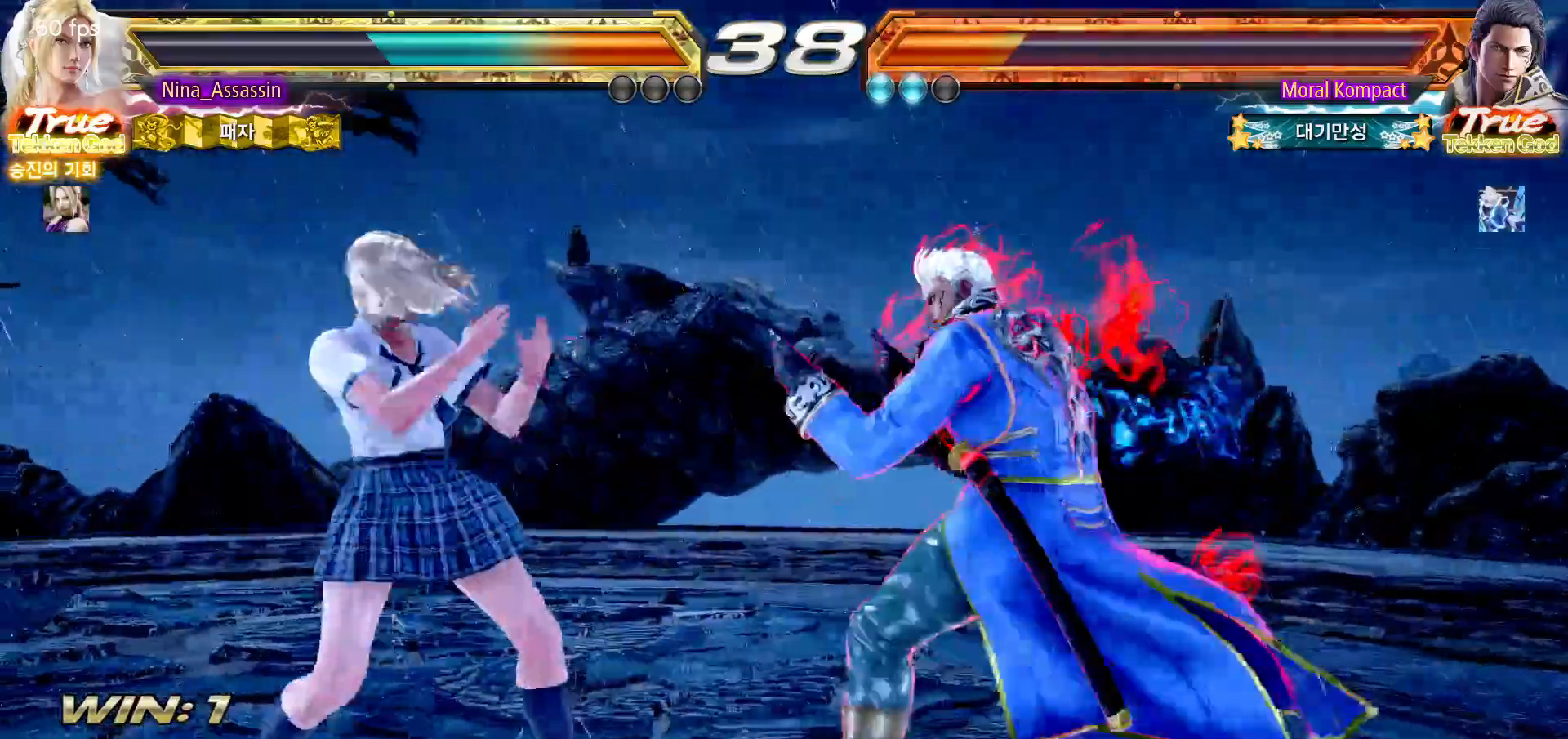
{"dt_ms": 500, "buttons": [], "left_stick": "left"}
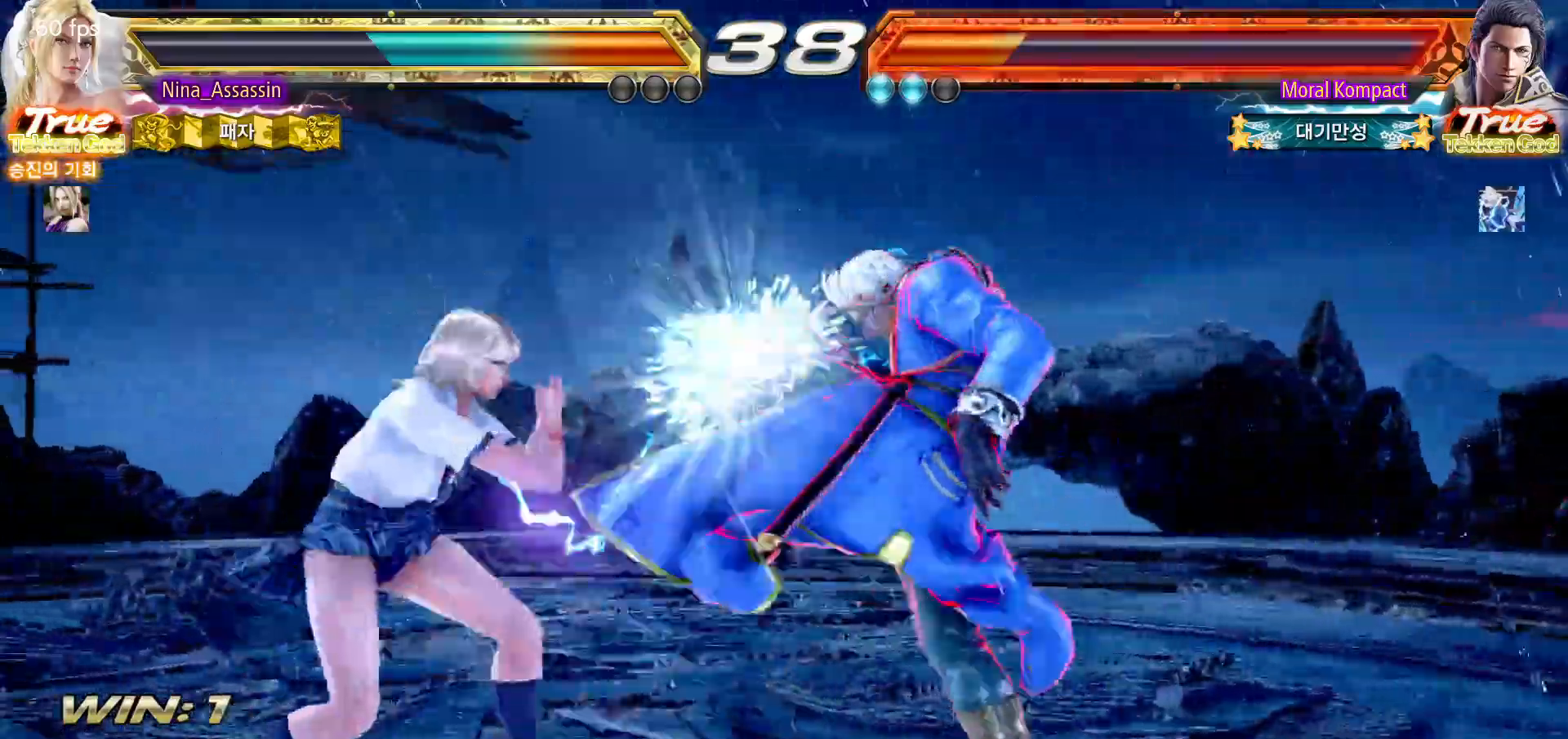
{"dt_ms": 500, "buttons": [], "left_stick": "left", "events": [[200, "left_stick", "down"], [250, "left_stick", "center"], [417, "left_stick", "left"]]}
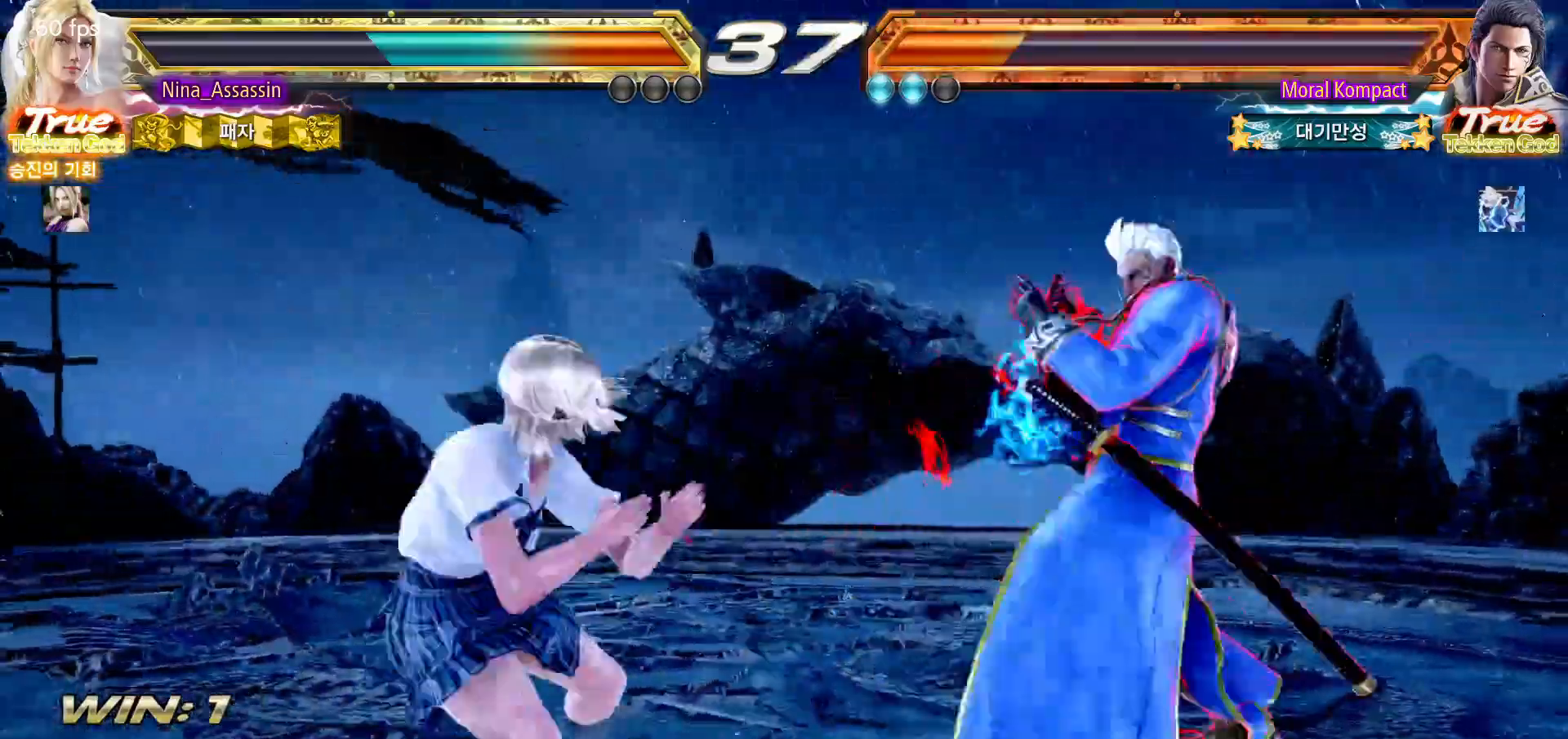
{"dt_ms": 500, "buttons": [], "left_stick": "left", "events": []}
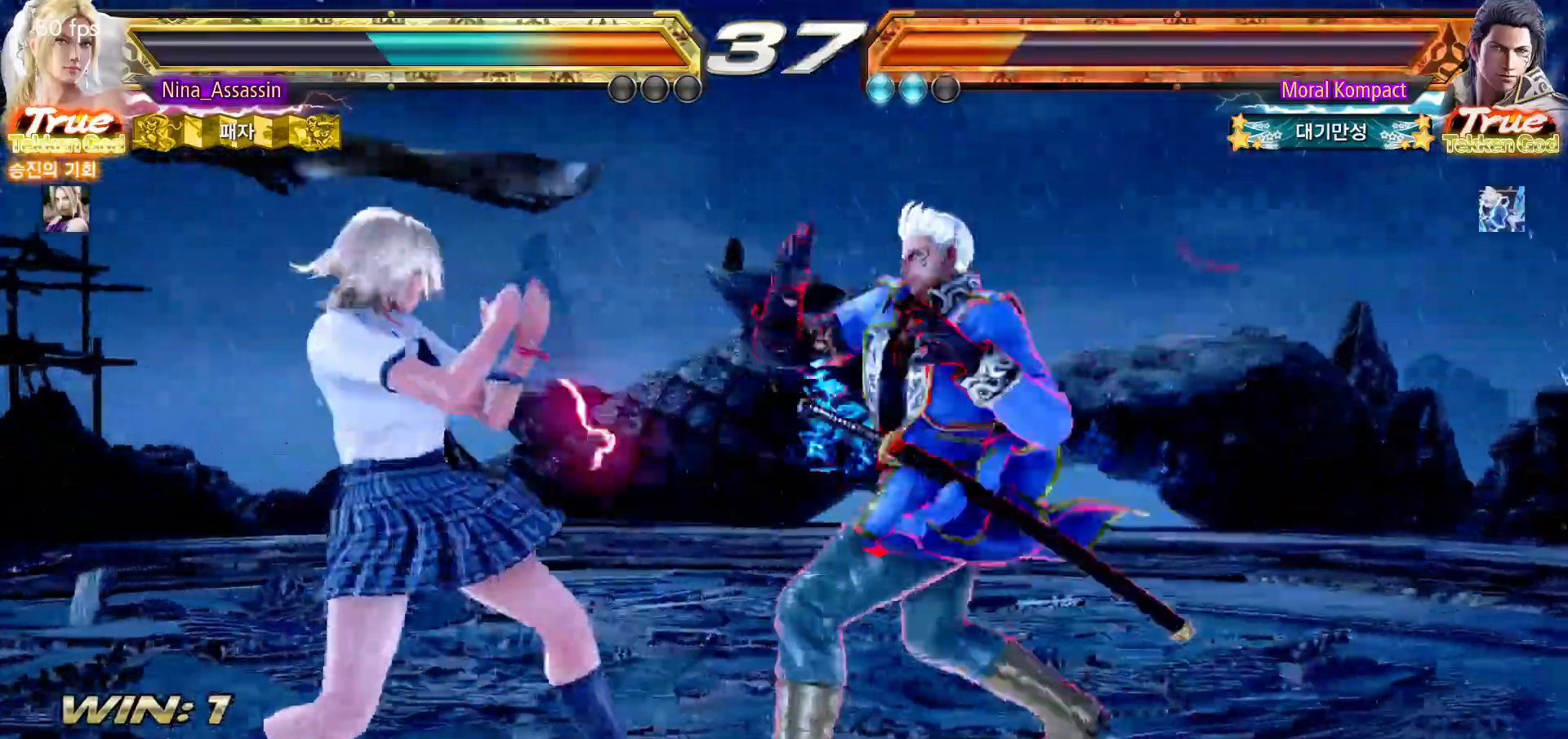
{"dt_ms": 500, "buttons": [], "left_stick": "center"}
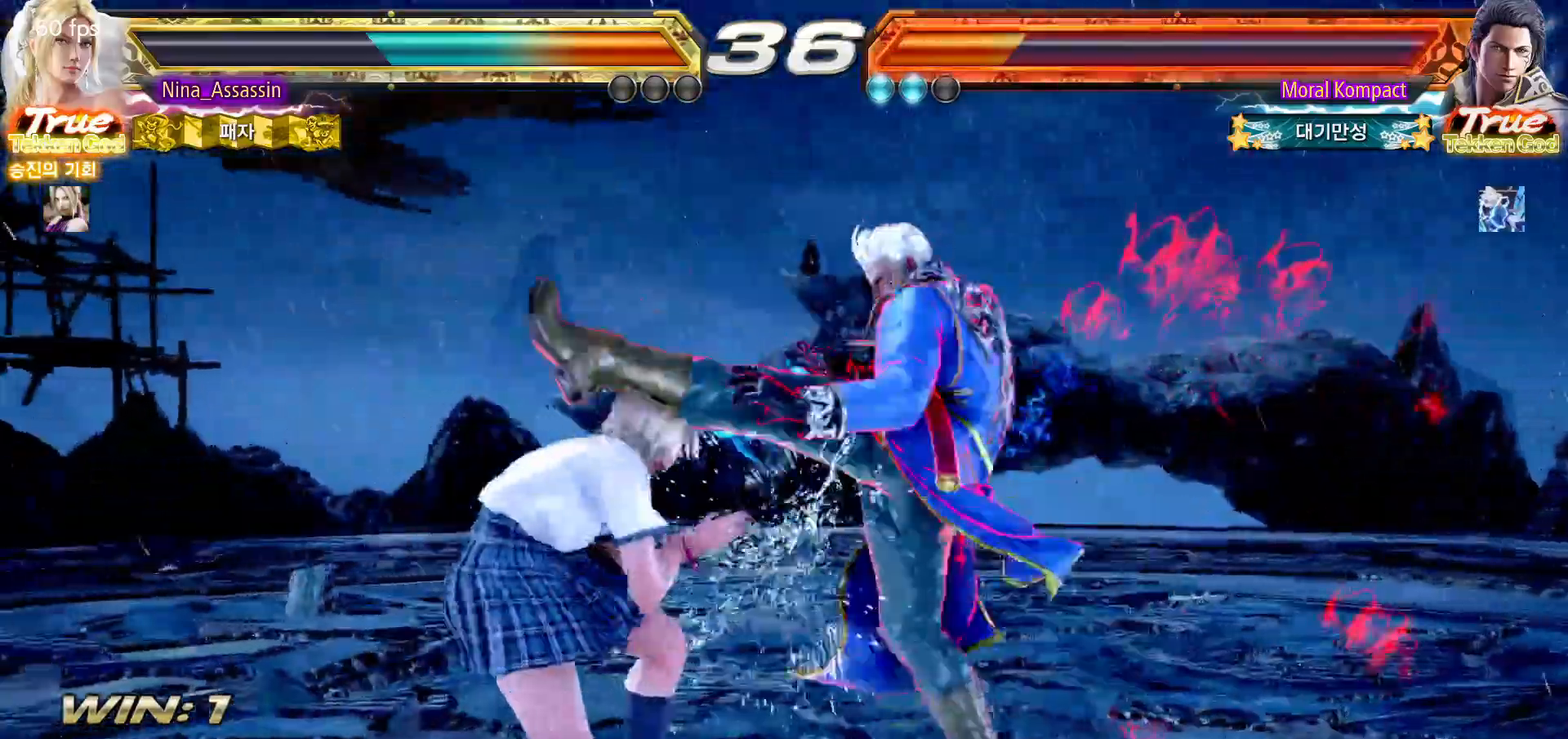
{"dt_ms": 500, "buttons": [], "left_stick": "center"}
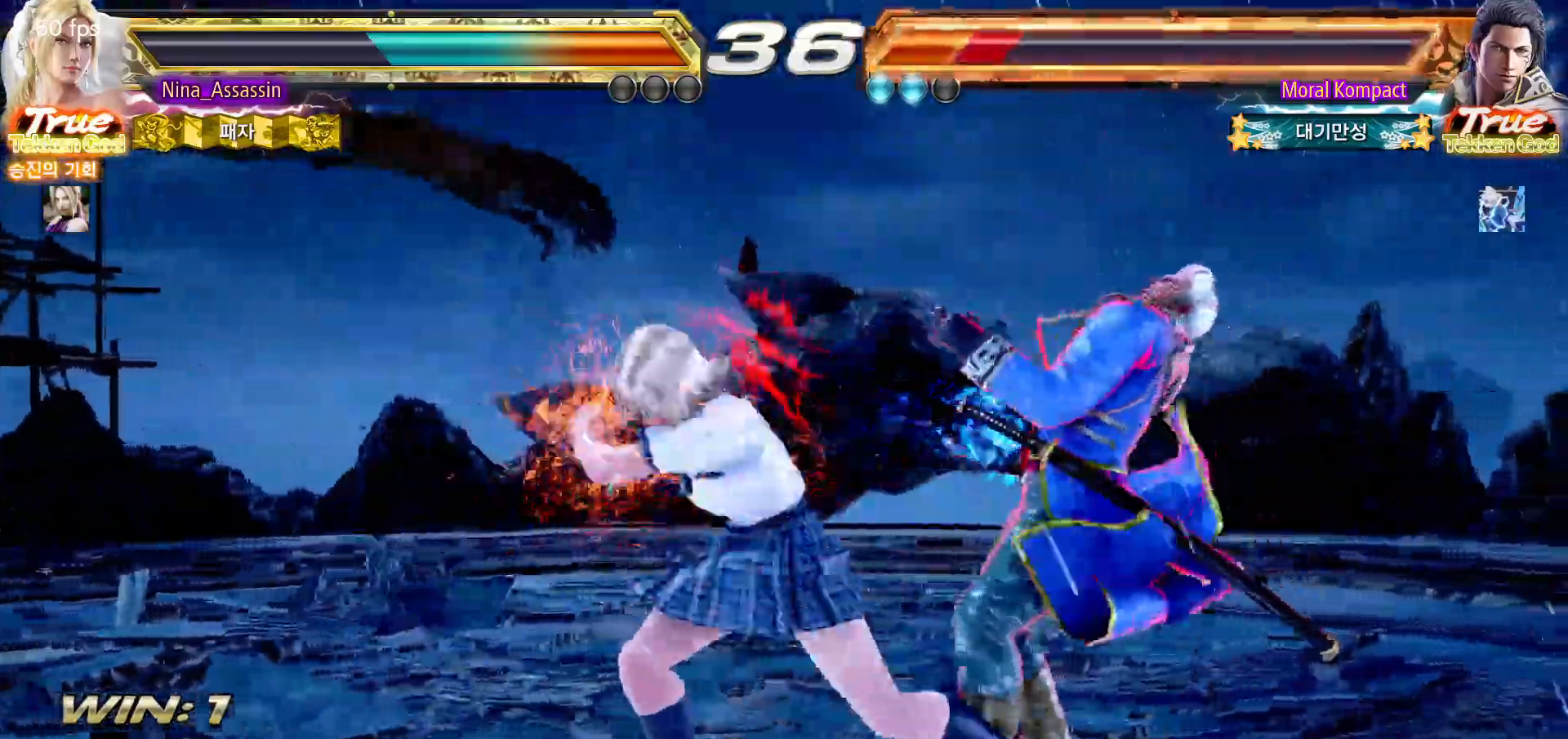
{"dt_ms": 500, "buttons": [], "left_stick": "left", "events": [[83, "TRIANGLE", "down"], [167, "TRIANGLE", "up"], [267, "left_stick", "left"]]}
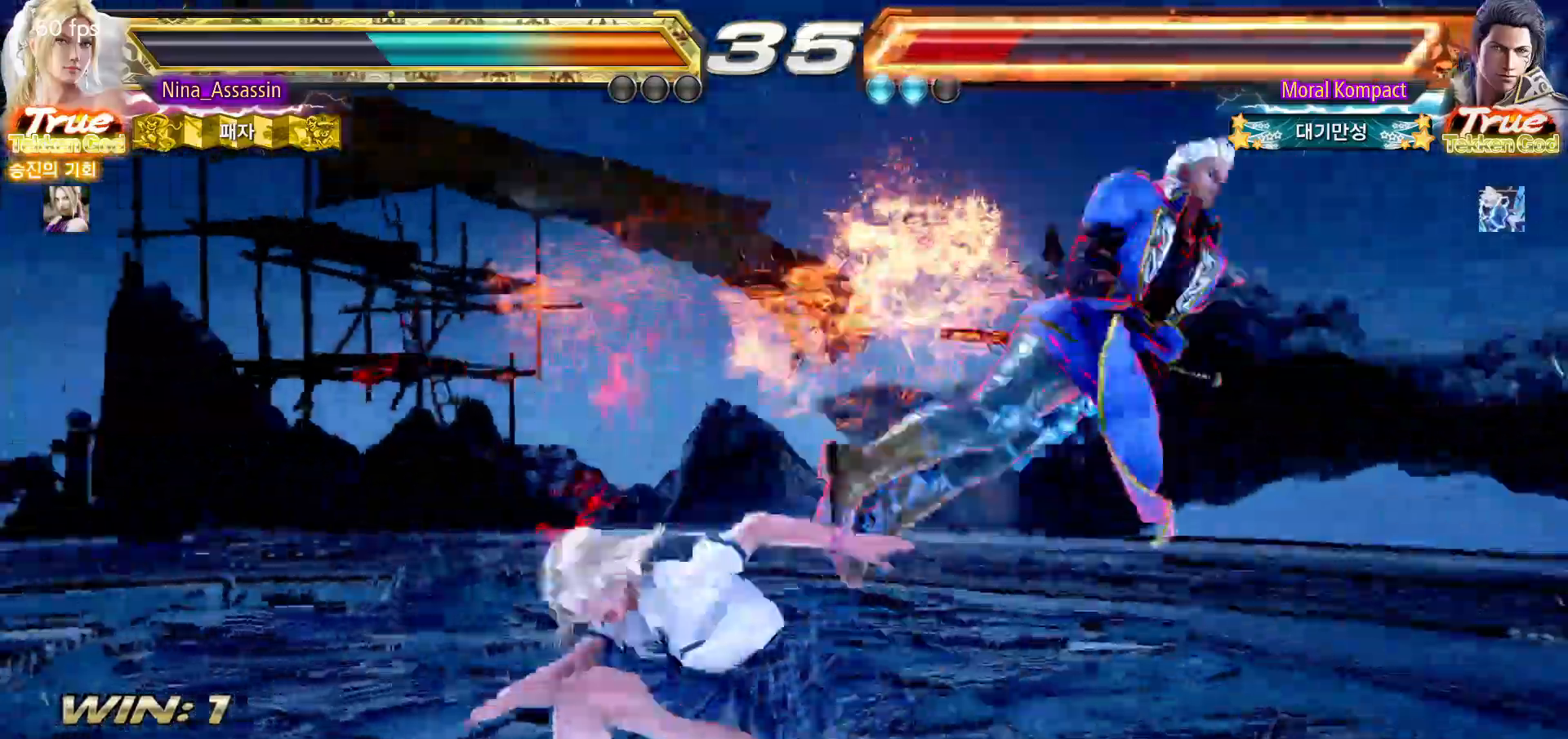
{"dt_ms": 500, "buttons": [], "left_stick": "center"}
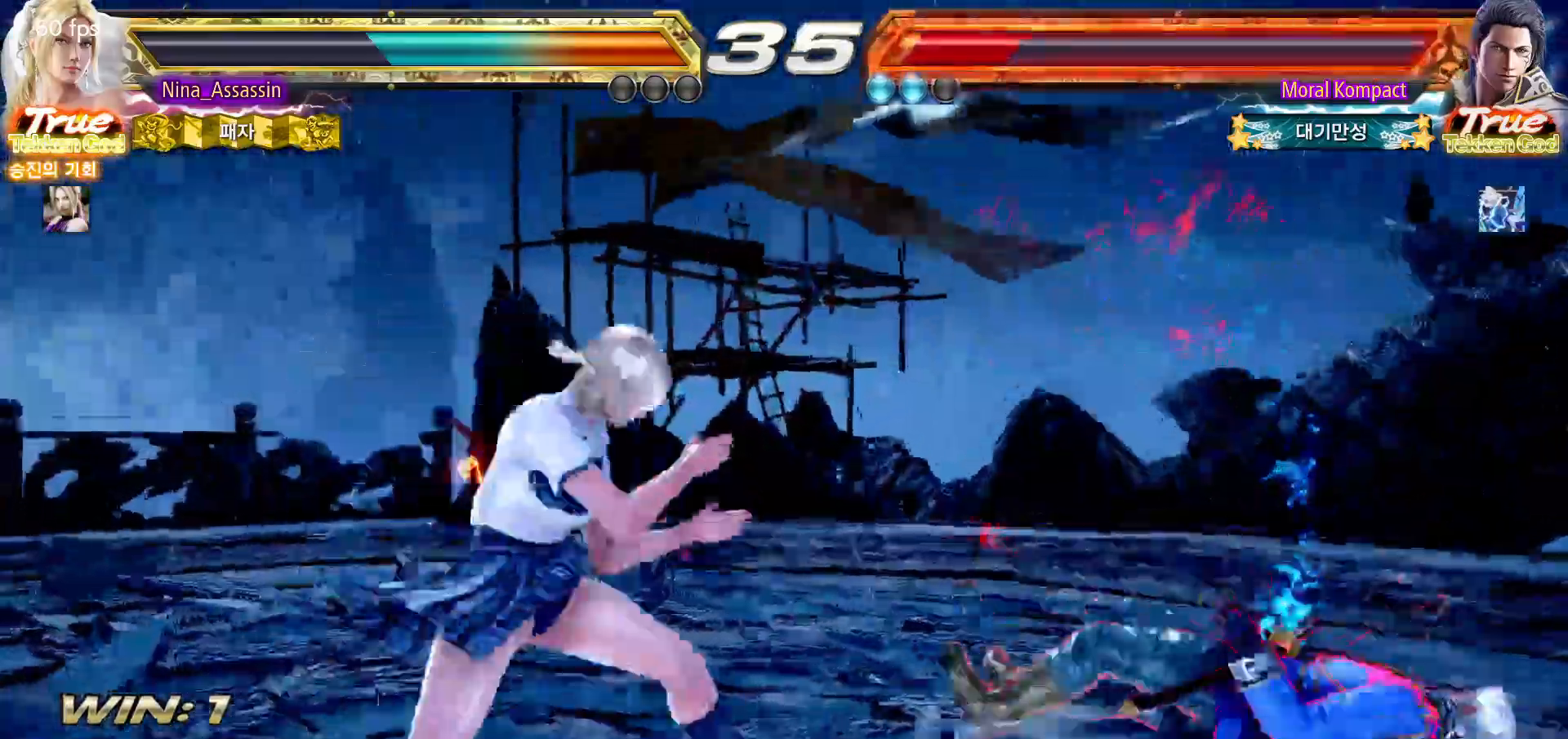
{"dt_ms": 500, "buttons": [], "left_stick": "center", "events": [[33, "left_stick", "down"], [50, "TRIANGLE", "down"], [117, "TRIANGLE", "up"], [133, "left_stick", "center"], [183, "CROSS", "down"], [250, "CROSS", "up"], [267, "TRIANGLE", "down"], [317, "TRIANGLE", "up"], [350, "SQUARE", "down"], [400, "SQUARE", "up"], [450, "TRIANGLE", "down"], [500, "TRIANGLE", "up"]]}
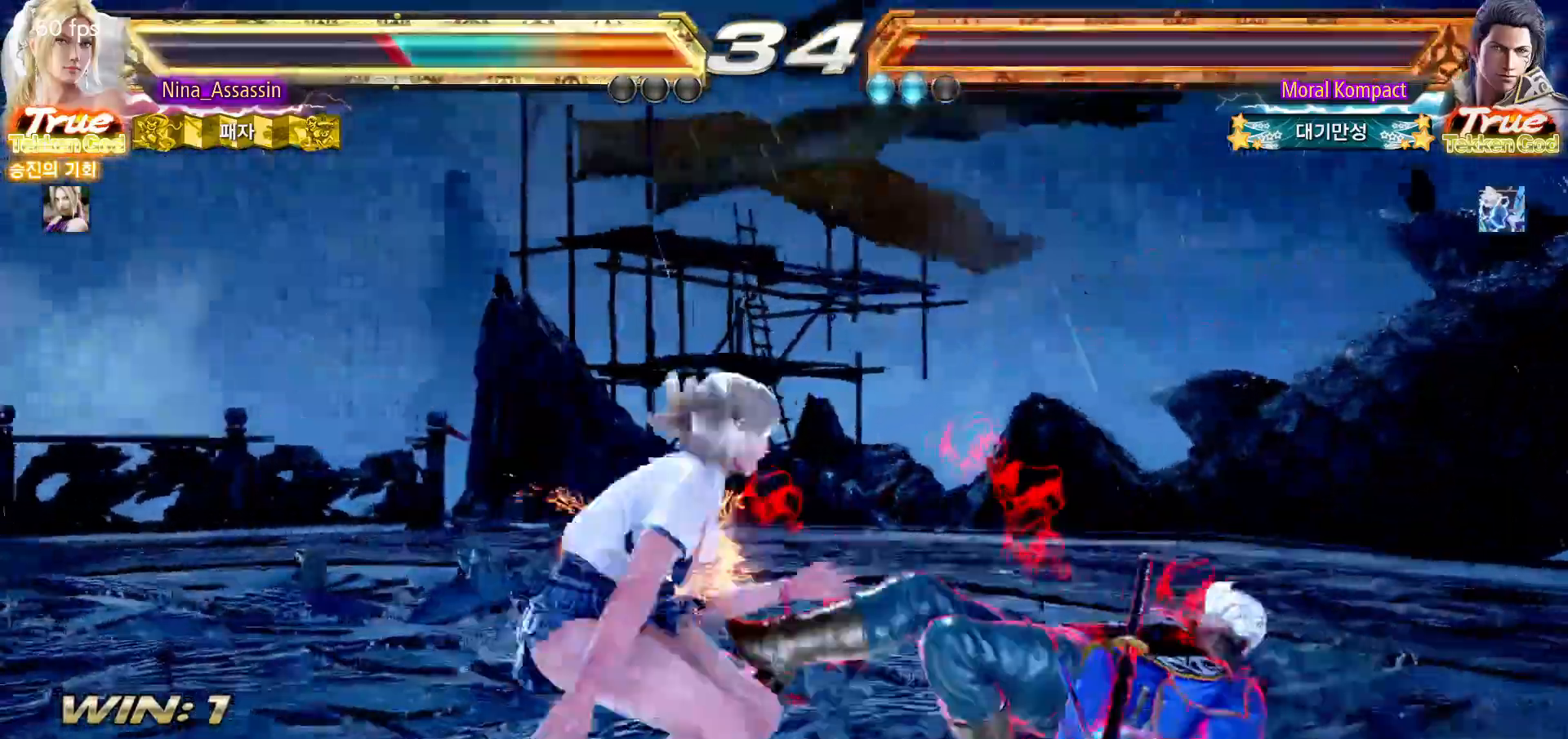
{"dt_ms": 500, "buttons": [], "left_stick": "center", "events": [[17, "SQUARE", "down"], [67, "SQUARE", "up"], [433, "left_stick", "right"], [500, "left_stick", "center"]]}
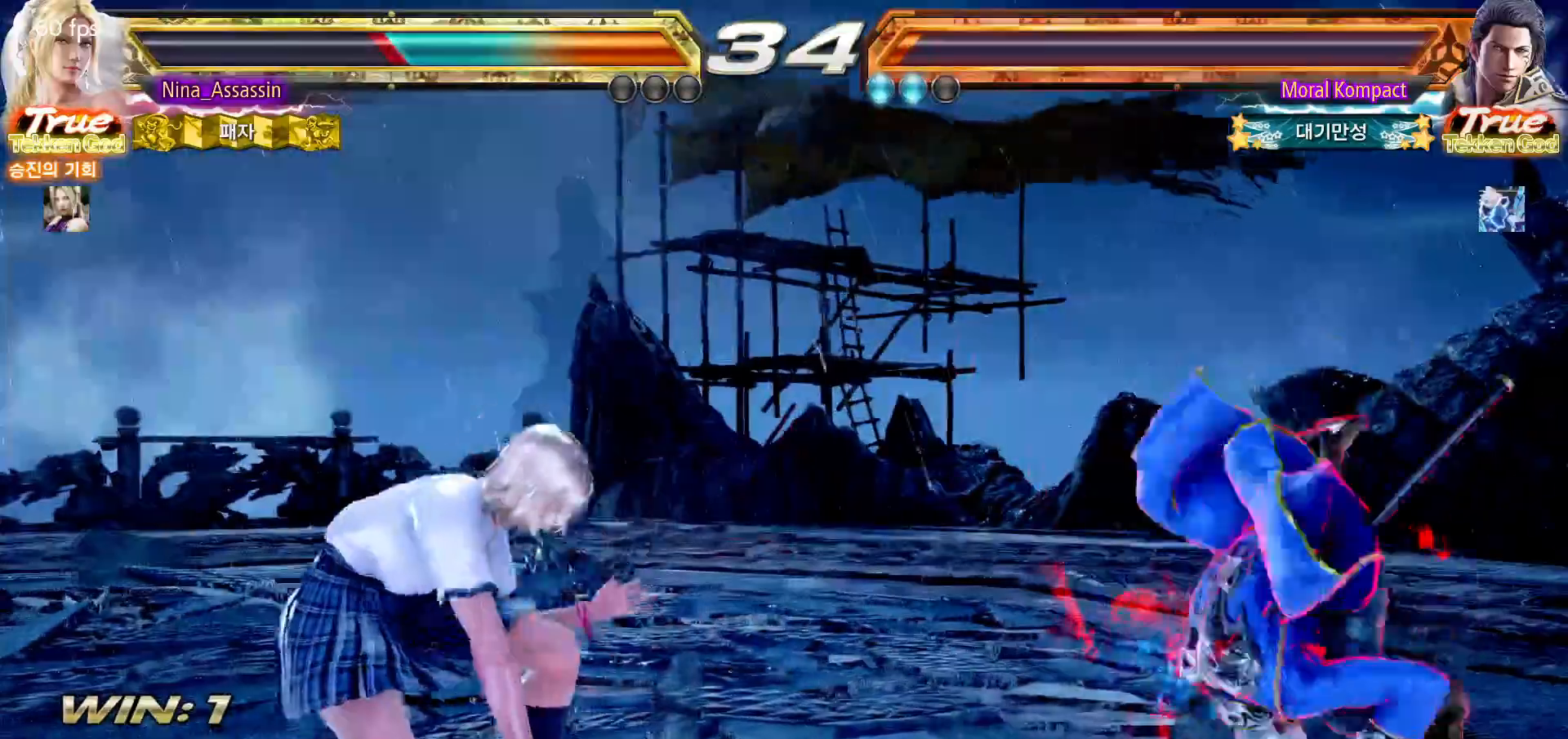
{"dt_ms": 500, "buttons": [], "left_stick": "down", "events": [[83, "left_stick", "right"], [133, "left_stick", "center"], [183, "left_stick", "left"], [250, "left_stick", "center"], [333, "left_stick", "left"], [483, "left_stick", "down"]]}
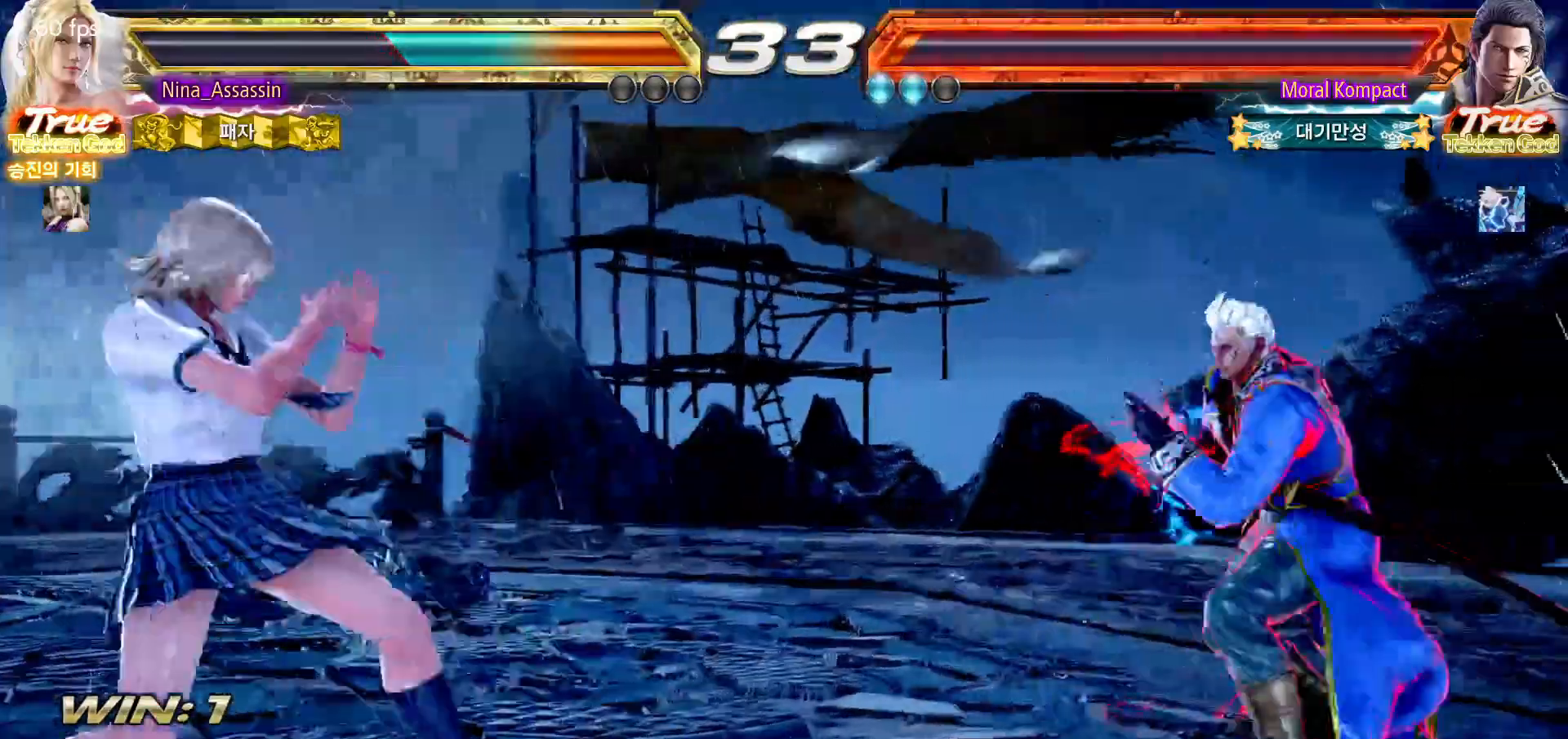
{"dt_ms": 1000, "buttons": [], "left_stick": "center"}
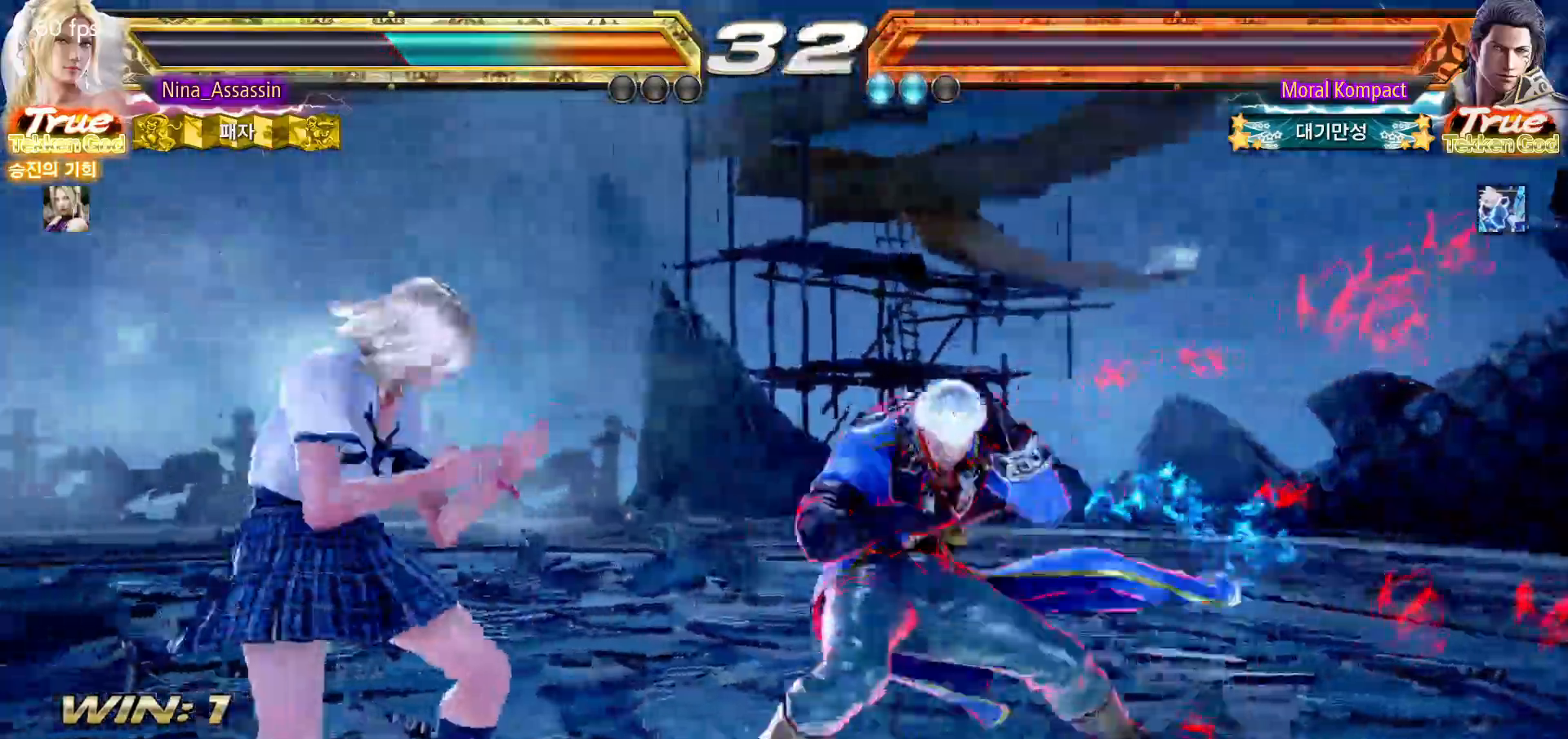
{"dt_ms": 500, "buttons": [], "left_stick": "center"}
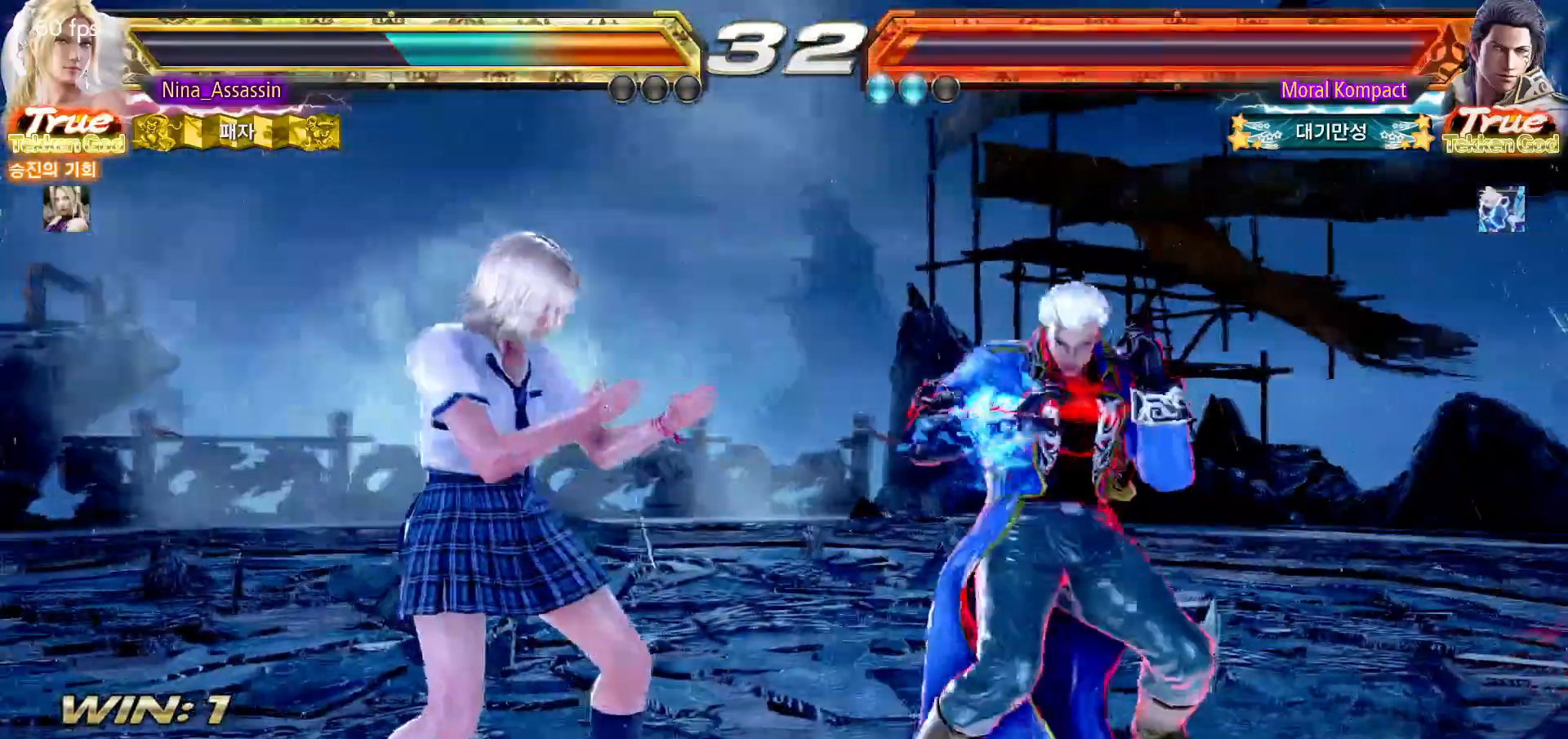
{"dt_ms": 500, "buttons": [], "left_stick": "center"}
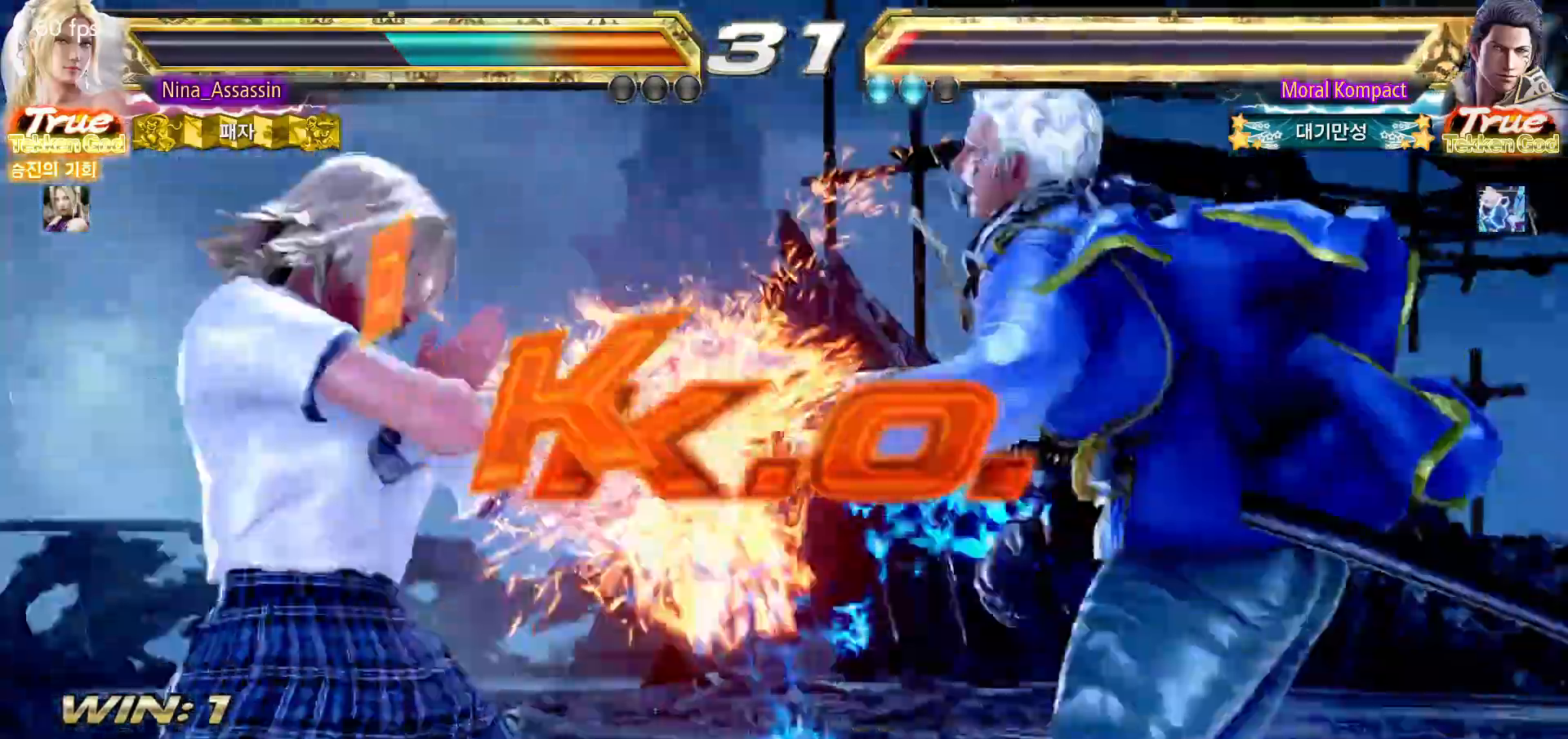
{"dt_ms": 500, "buttons": [], "left_stick": "center", "events": []}
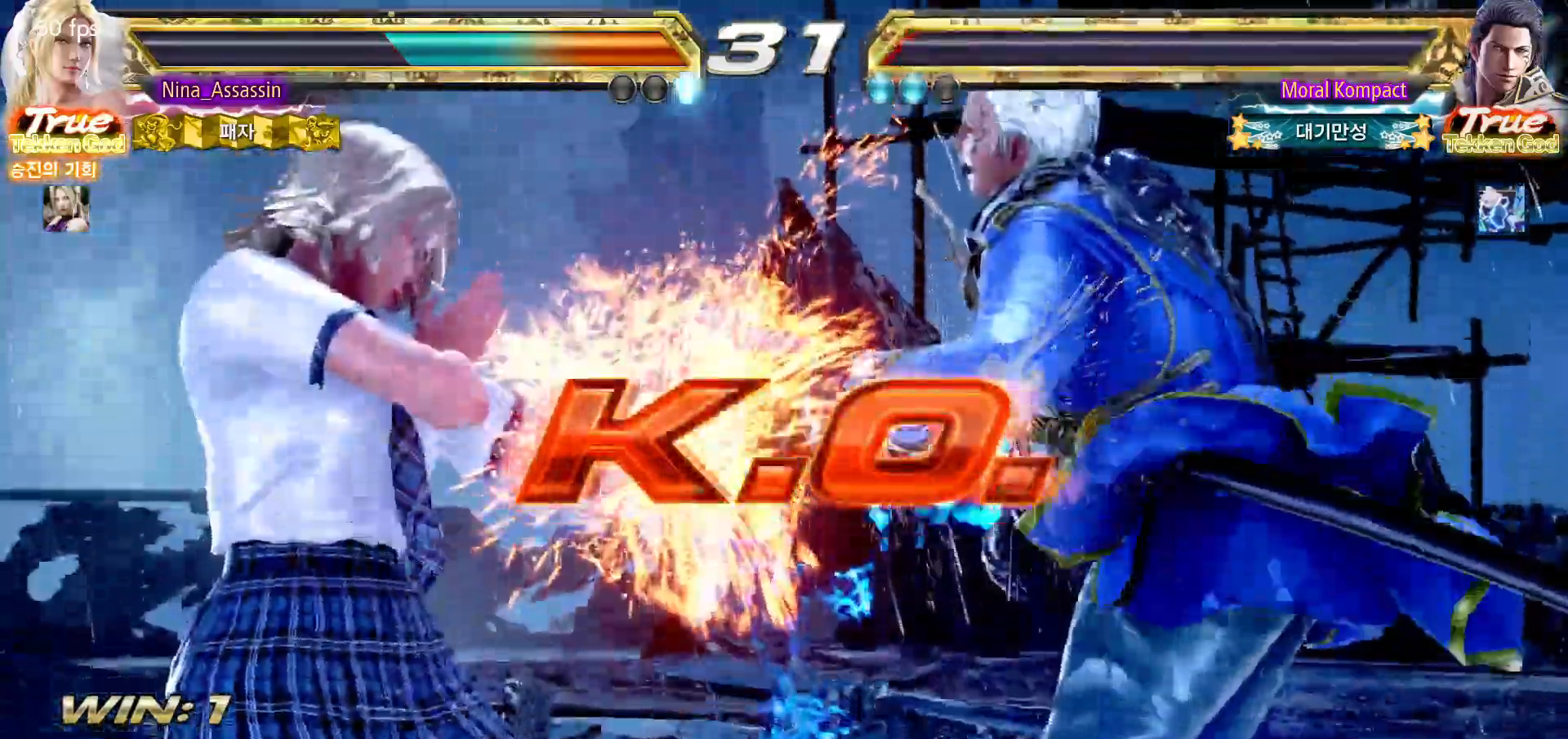
{"dt_ms": 500, "buttons": [], "left_stick": "center", "events": [[117, "START", "down"], [183, "START", "up"], [217, "START", "down"], [300, "START", "up"], [333, "START", "down"], [383, "START", "up"], [417, "START", "down"], [483, "START", "up"]]}